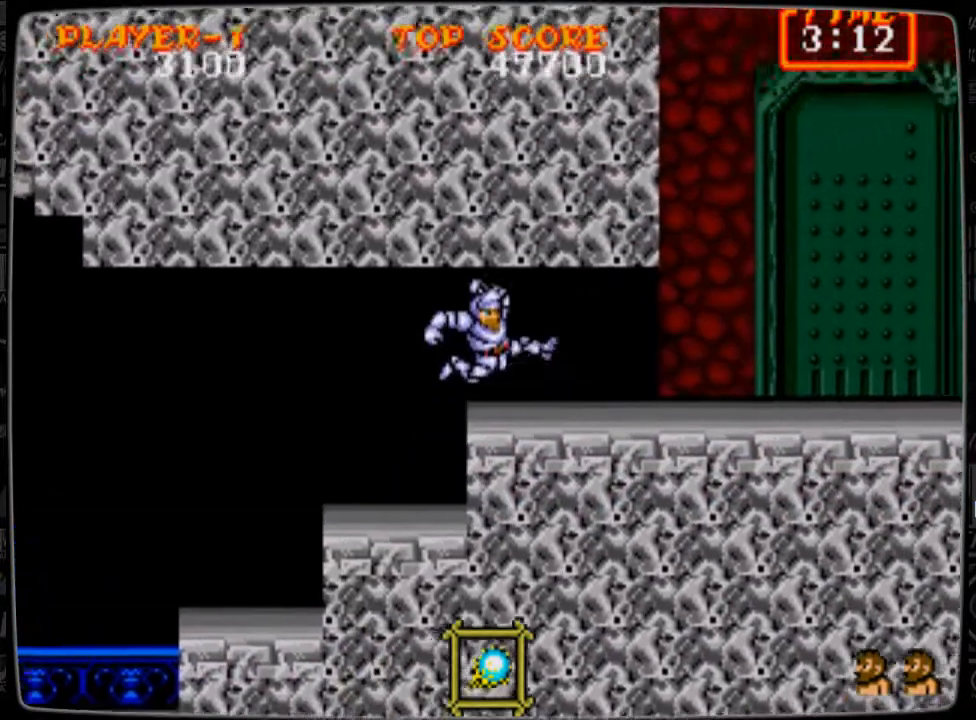
Gameplay with a controller; each line is a JSON object with the inputs held at the frame after it. "events" lists button and stick changes between this image and that frame as [ms after this image, input, new state], when the widget could be followed in between. Not read: L3 R3.
{"buttons": ["DPAD_RIGHT"], "events": []}
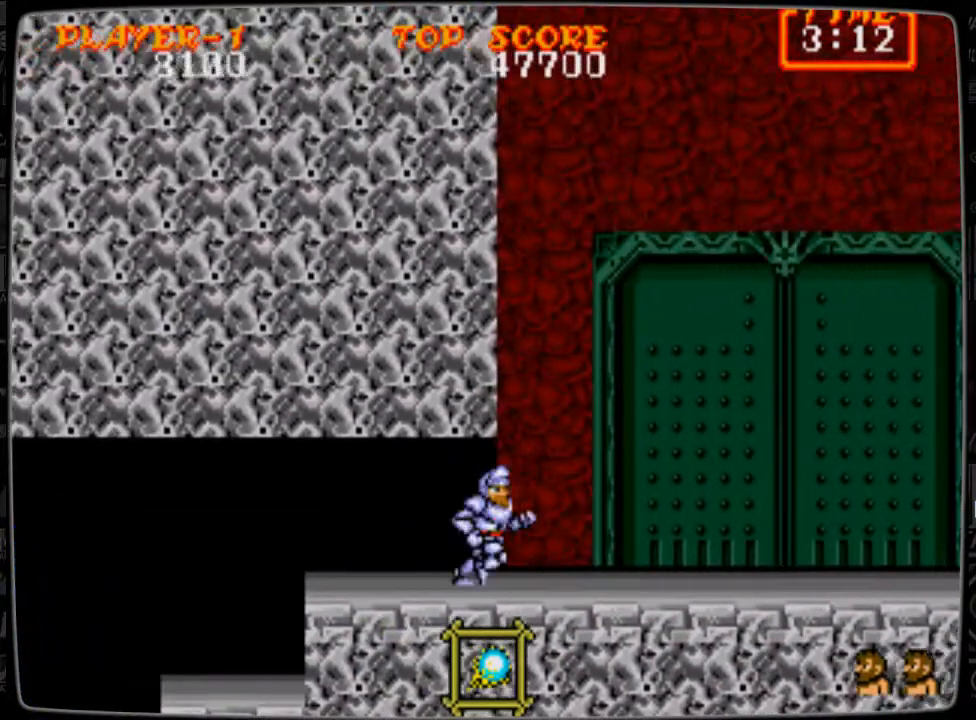
{"buttons": ["DPAD_RIGHT"], "events": []}
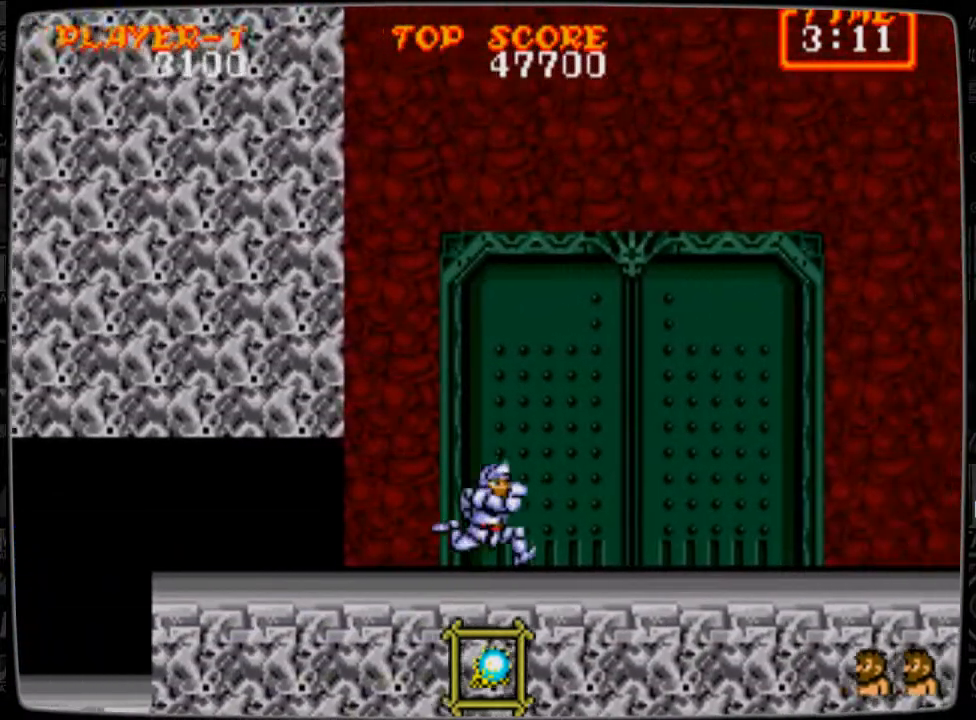
{"buttons": ["DPAD_RIGHT"], "events": []}
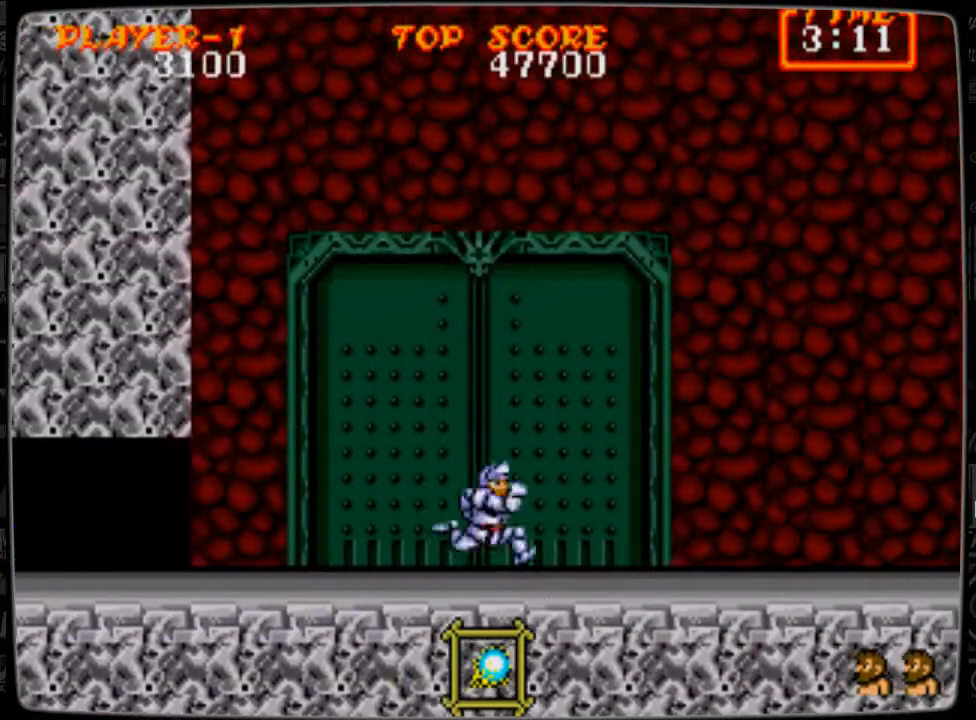
{"buttons": ["DPAD_LEFT"], "events": [[459, "DPAD_LEFT", "down"], [459, "DPAD_RIGHT", "up"]]}
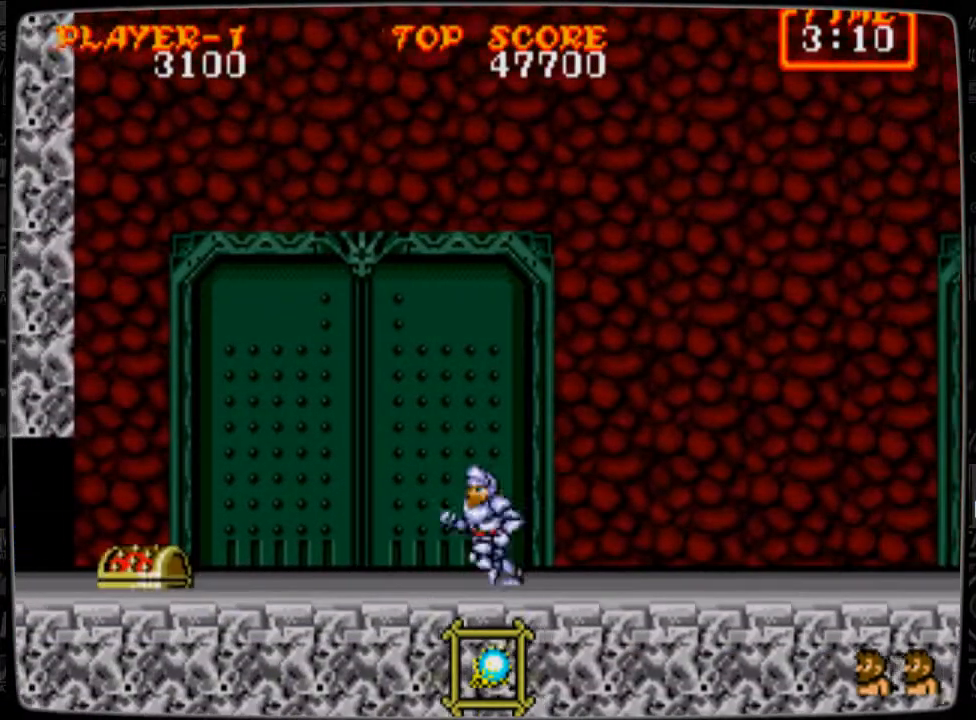
{"buttons": ["DPAD_DOWN"], "events": [[250, "DPAD_DOWN", "down"], [334, "B", "down"], [334, "DPAD_LEFT", "up"], [376, "B", "up"], [417, "B", "down"], [459, "B", "up"]]}
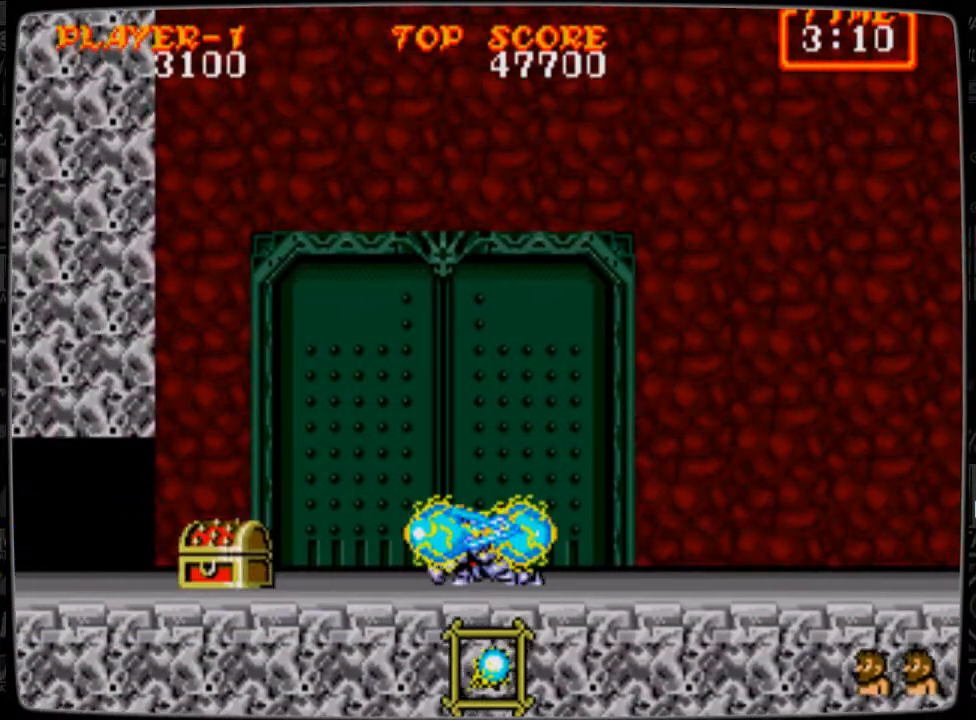
{"buttons": ["DPAD_DOWN"], "events": [[83, "B", "down"], [125, "B", "up"], [167, "B", "down"], [208, "B", "up"], [292, "B", "down"], [333, "B", "up"], [417, "B", "down"], [458, "B", "up"]]}
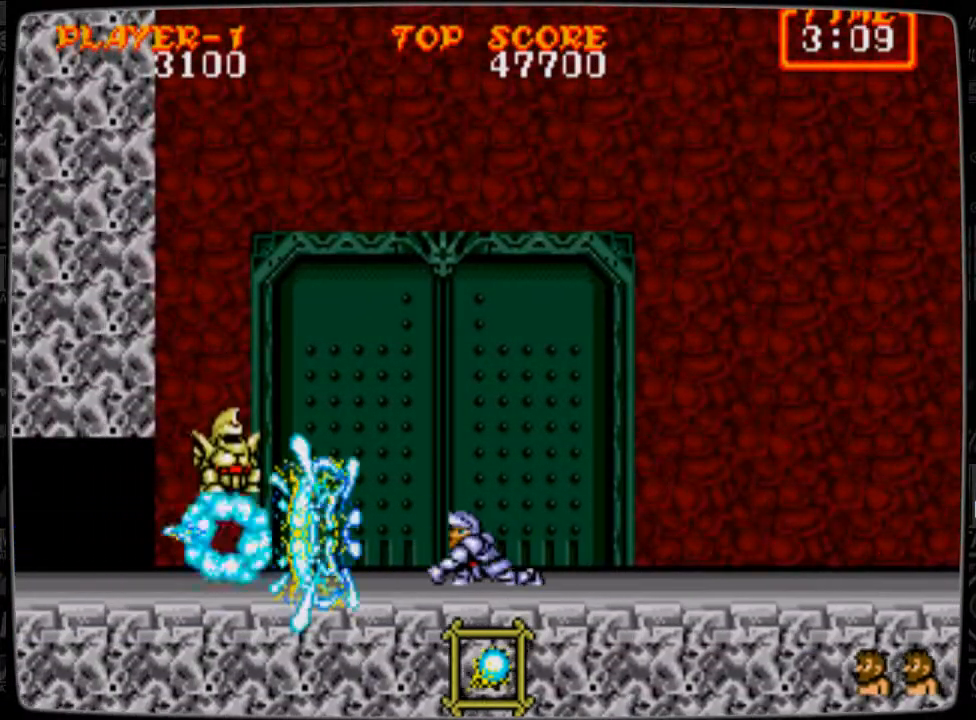
{"buttons": [], "events": [[334, "B", "down"], [376, "B", "up"], [459, "DPAD_DOWN", "up"]]}
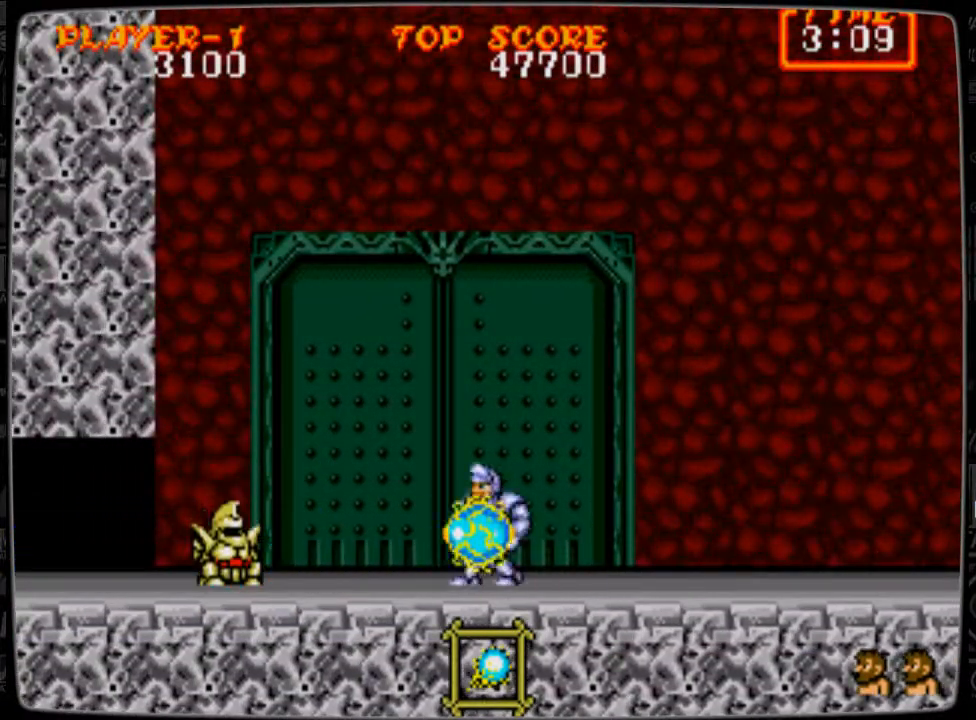
{"buttons": ["DPAD_LEFT"], "events": [[41, "DPAD_LEFT", "down"]]}
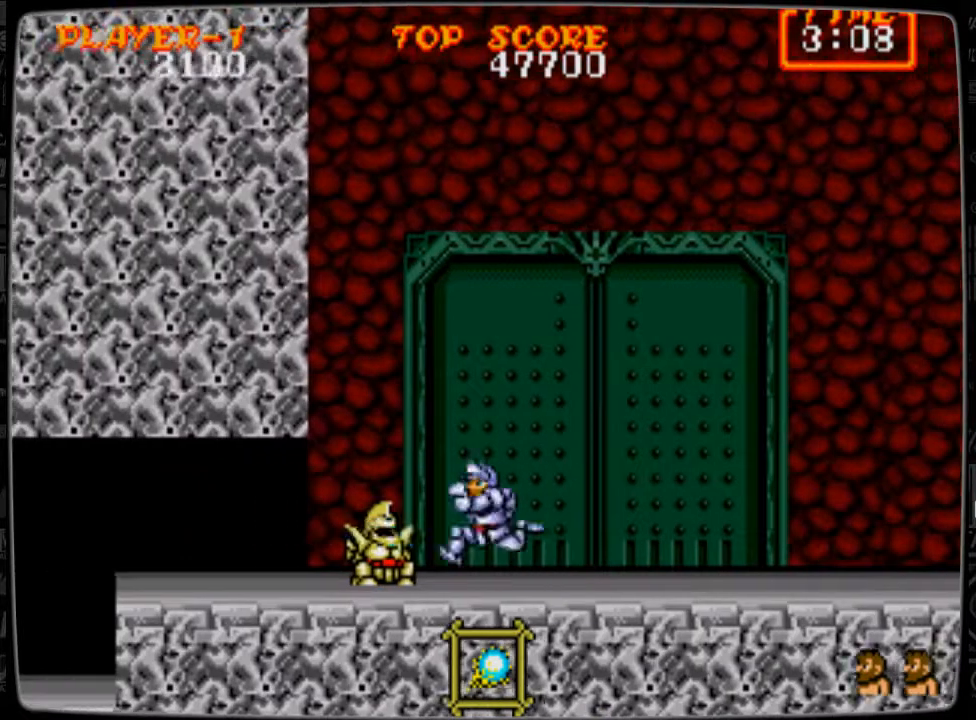
{"buttons": ["DPAD_RIGHT"], "events": [[292, "DPAD_LEFT", "up"], [376, "DPAD_RIGHT", "down"]]}
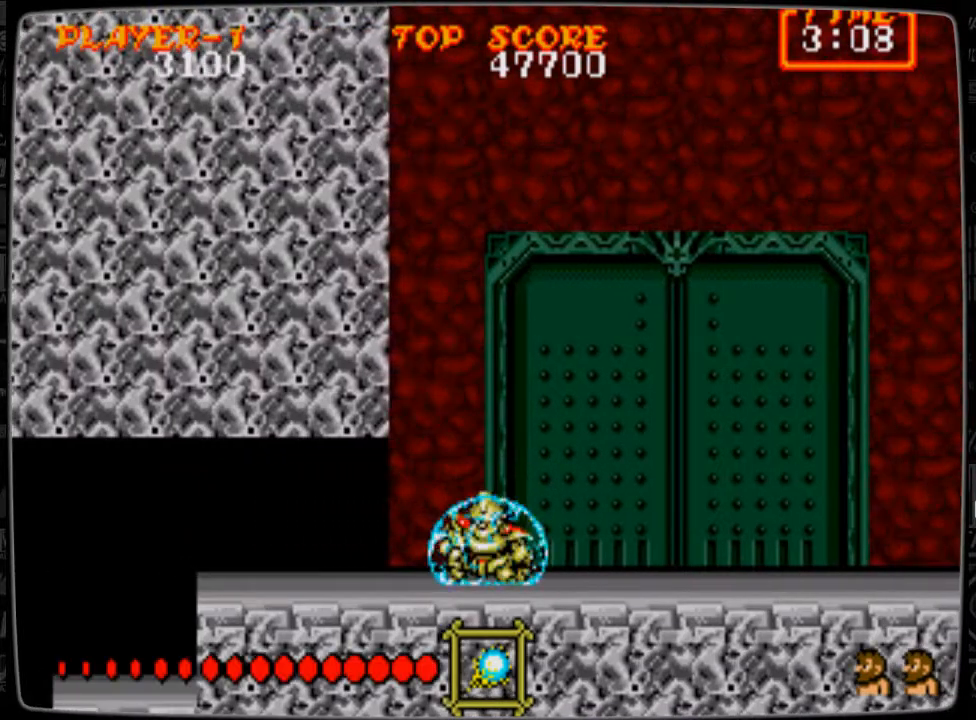
{"buttons": ["DPAD_RIGHT"], "events": []}
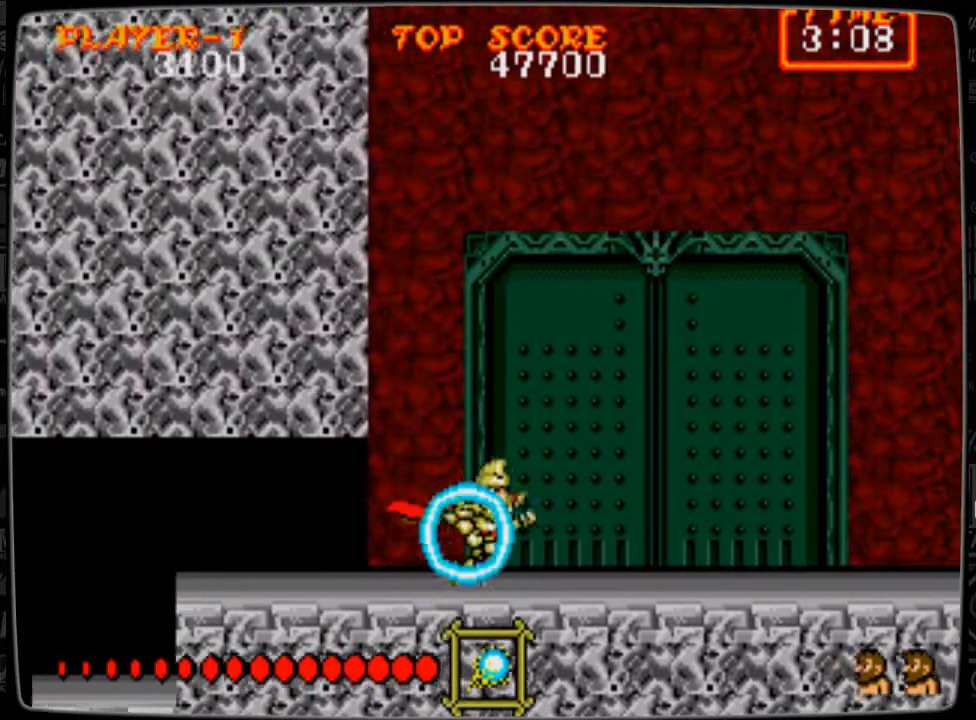
{"buttons": ["DPAD_RIGHT"], "events": []}
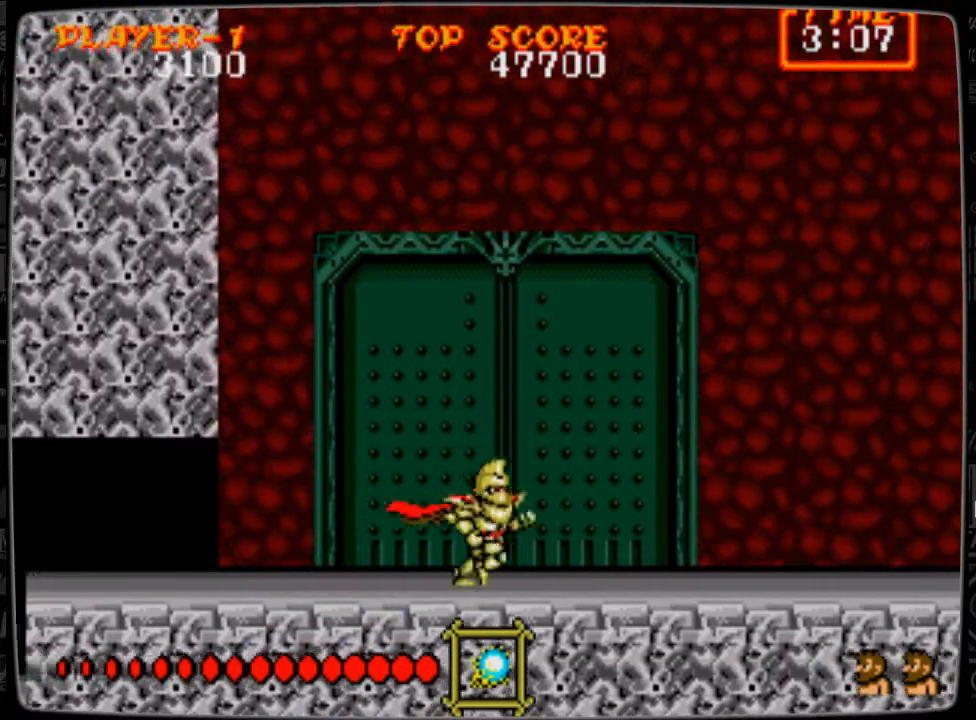
{"buttons": ["DPAD_RIGHT"], "events": []}
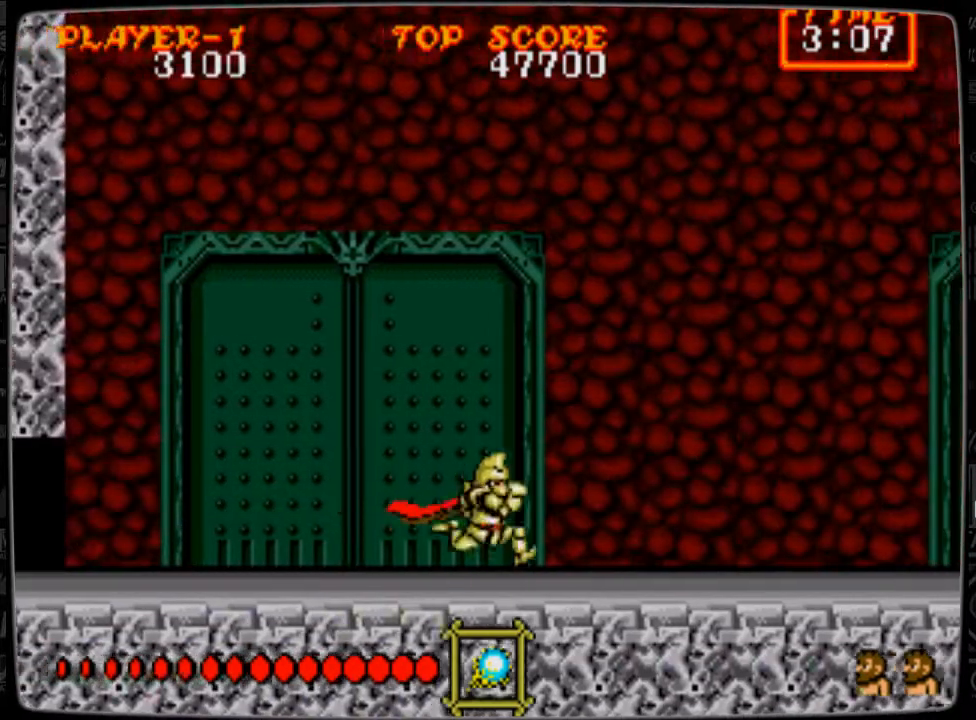
{"buttons": ["DPAD_RIGHT"], "events": []}
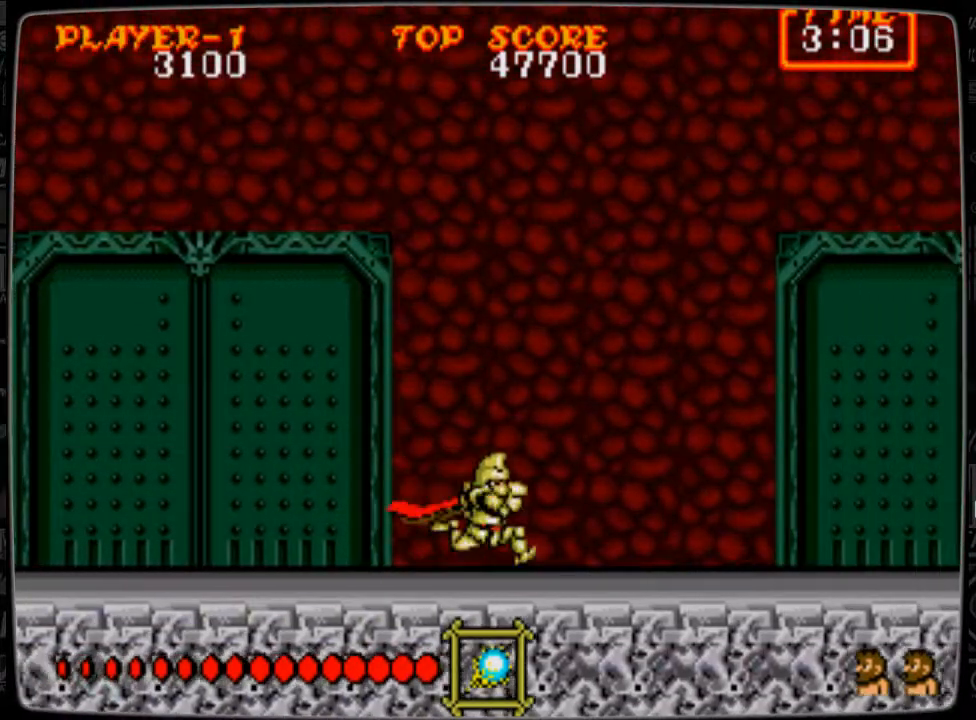
{"buttons": ["DPAD_RIGHT"], "events": []}
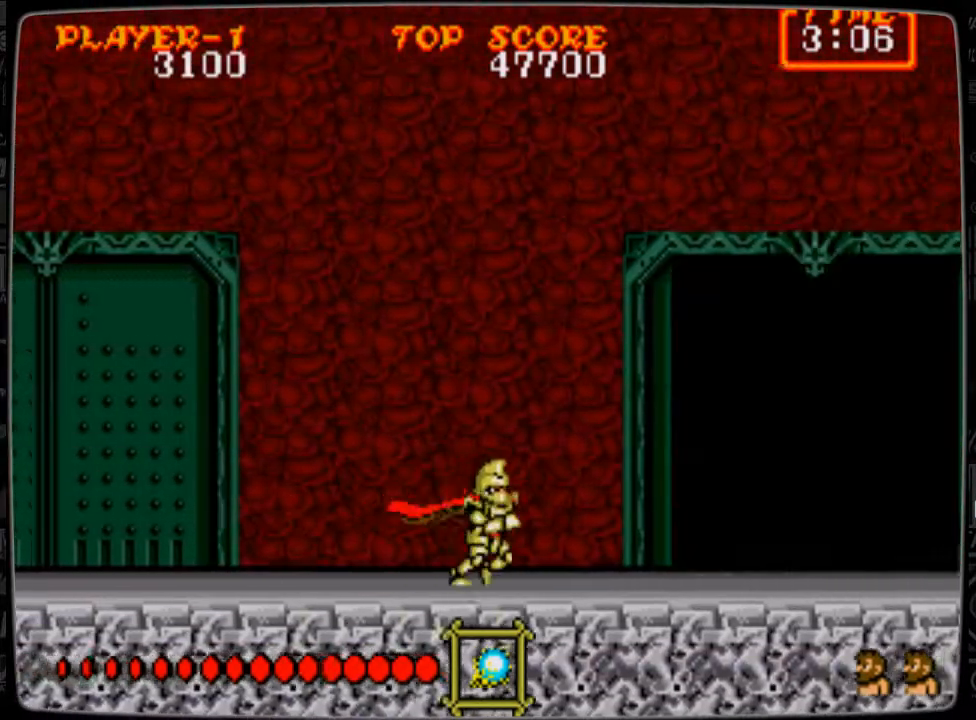
{"buttons": [], "events": [[42, "DPAD_RIGHT", "up"], [376, "A", "down"], [417, "A", "up"], [459, "B", "down"], [501, "B", "up"]]}
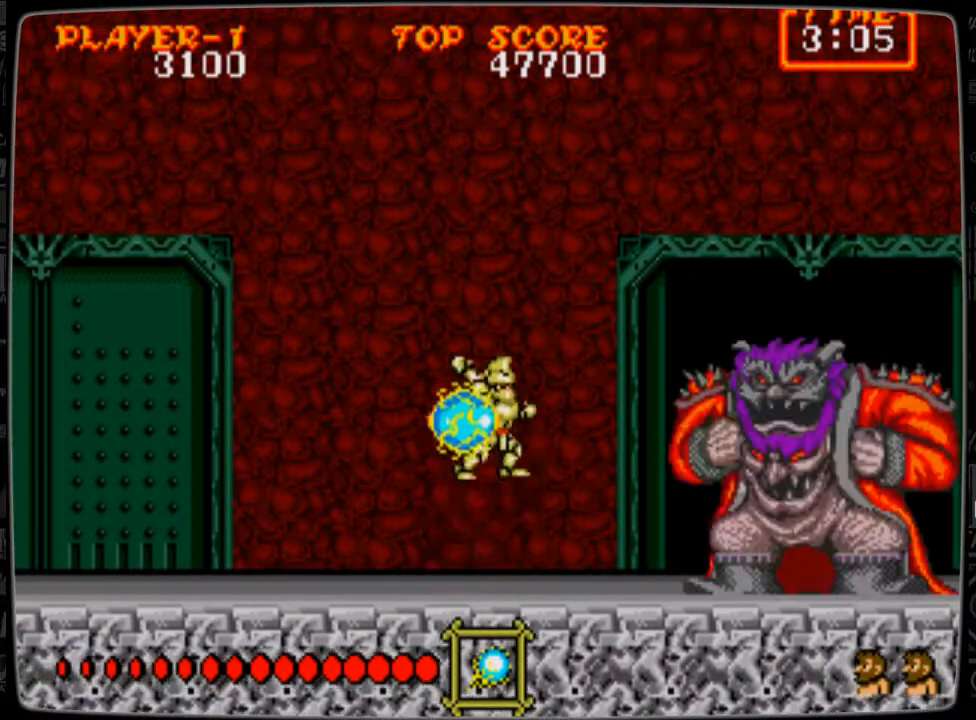
{"buttons": [], "events": [[125, "B", "down"], [167, "B", "up"], [208, "B", "down"], [250, "B", "up"], [333, "B", "down"], [417, "B", "up"]]}
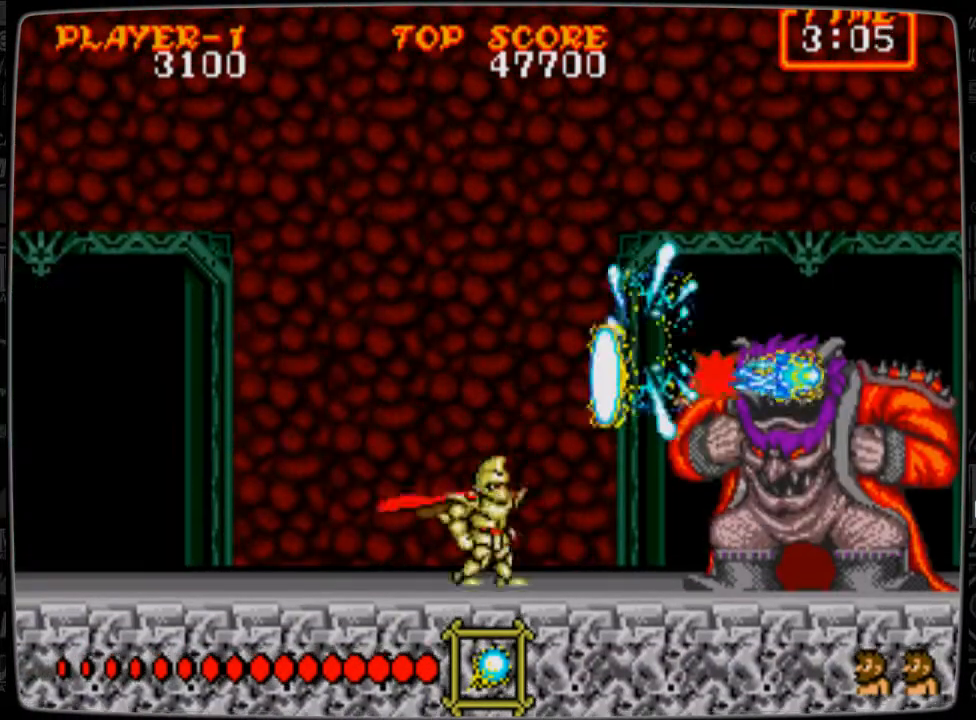
{"buttons": [], "events": [[42, "A", "down"], [125, "A", "up"], [167, "B", "down"], [209, "B", "up"], [417, "B", "down"], [501, "B", "up"]]}
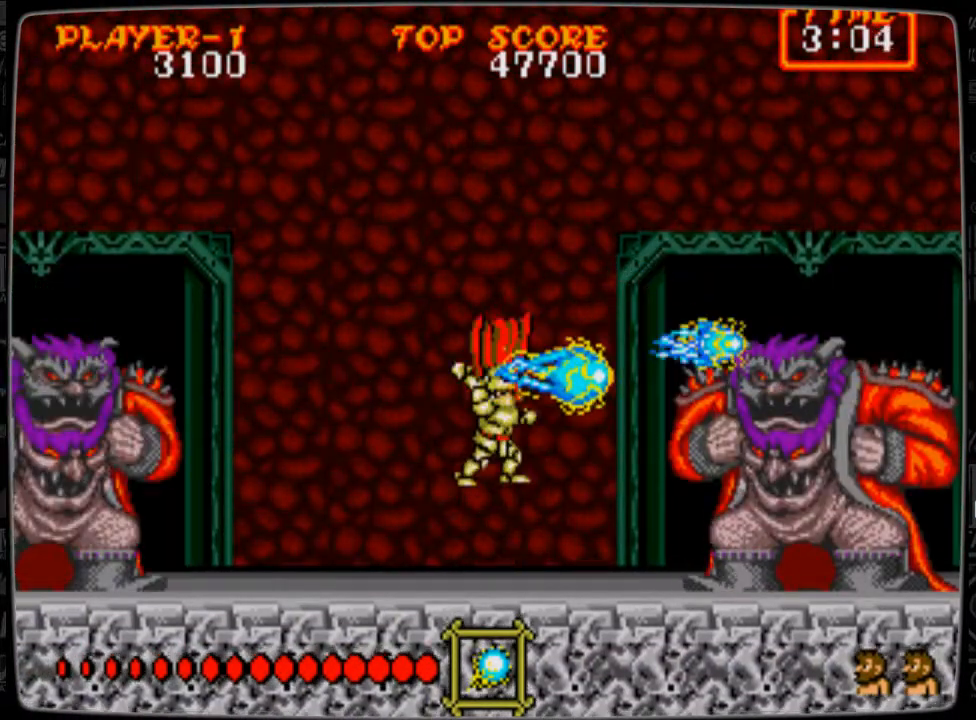
{"buttons": ["DPAD_RIGHT"], "events": [[41, "B", "down"], [83, "B", "up"], [292, "DPAD_RIGHT", "down"]]}
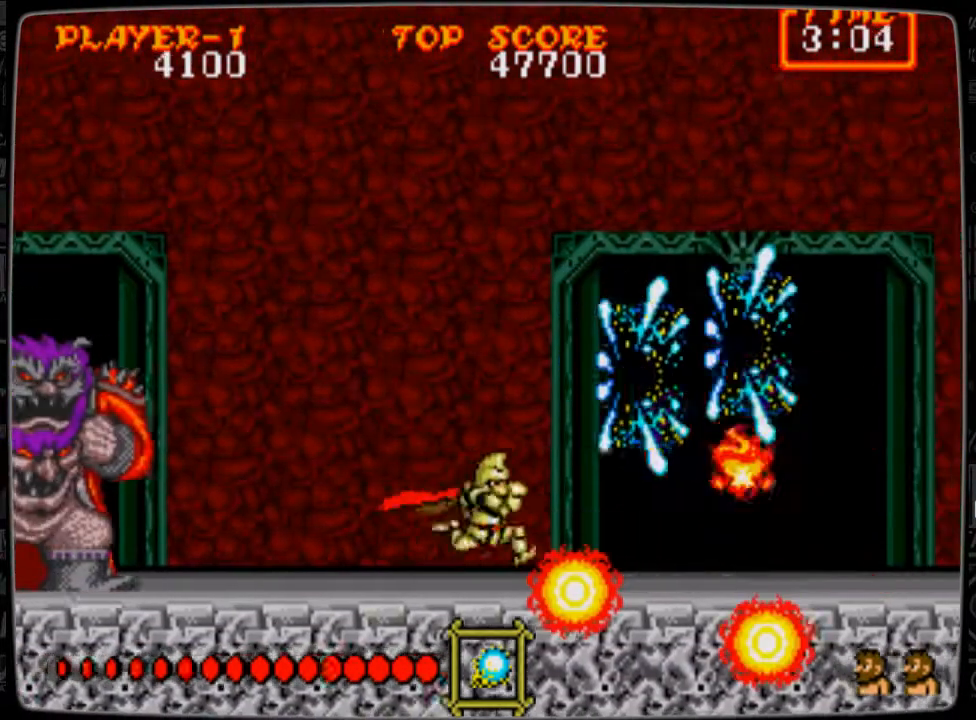
{"buttons": ["A"], "events": [[292, "DPAD_RIGHT", "up"], [334, "DPAD_LEFT", "down"], [417, "DPAD_LEFT", "up"], [501, "A", "down"]]}
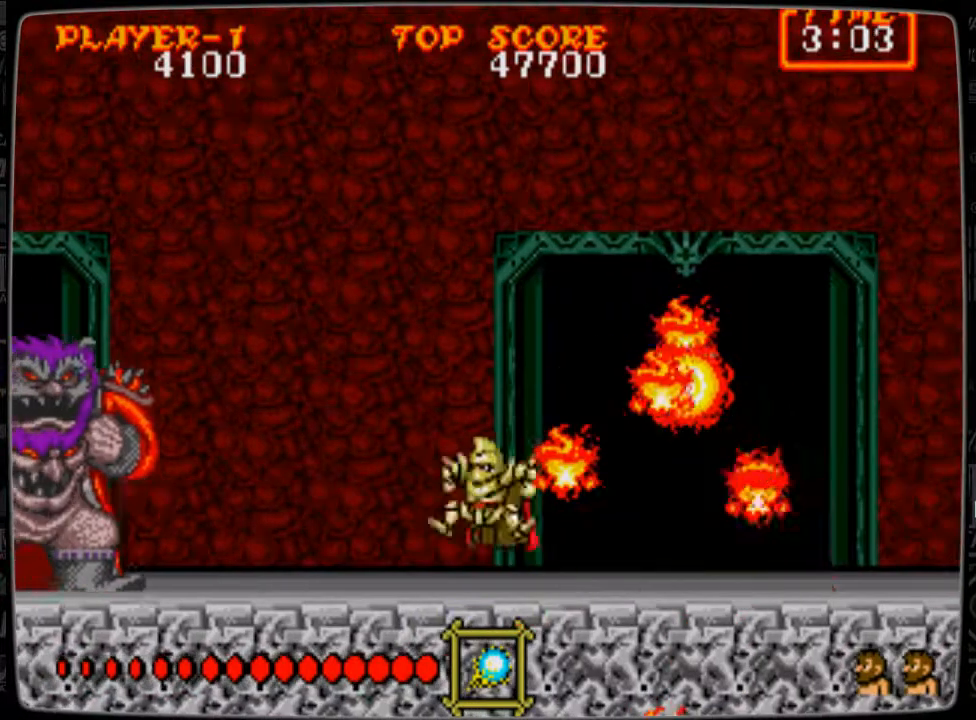
{"buttons": ["B"], "events": [[41, "A", "up"], [83, "B", "down"], [167, "B", "up"], [375, "B", "down"], [417, "B", "up"], [459, "B", "down"]]}
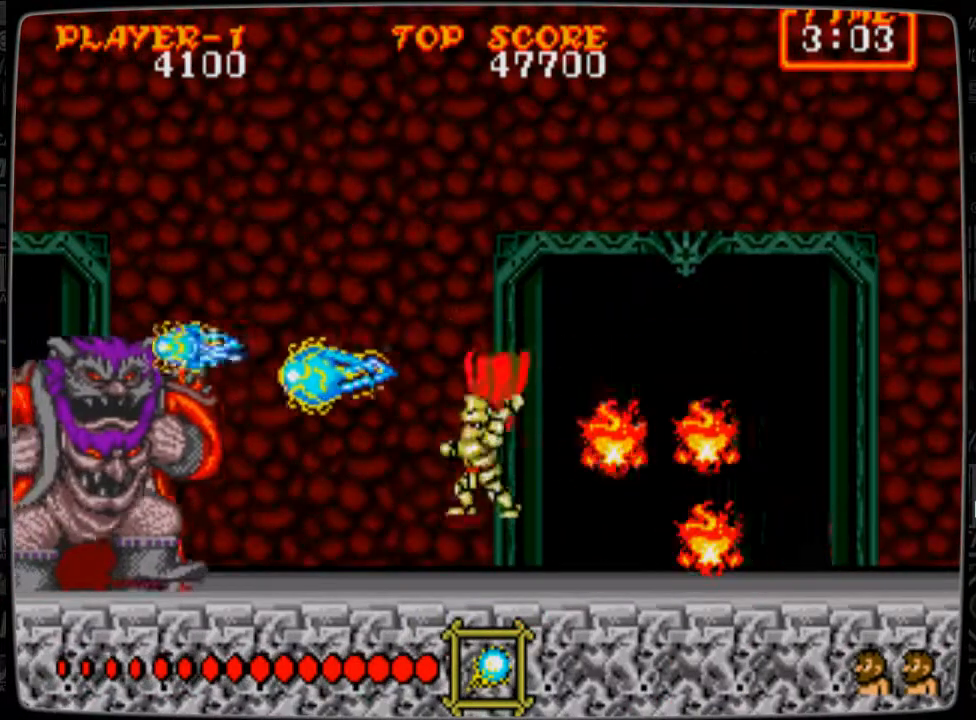
{"buttons": ["B"], "events": [[84, "B", "up"], [167, "A", "down"], [209, "A", "up"], [250, "B", "down"], [334, "B", "up"], [417, "B", "down"], [459, "B", "up"], [501, "B", "down"]]}
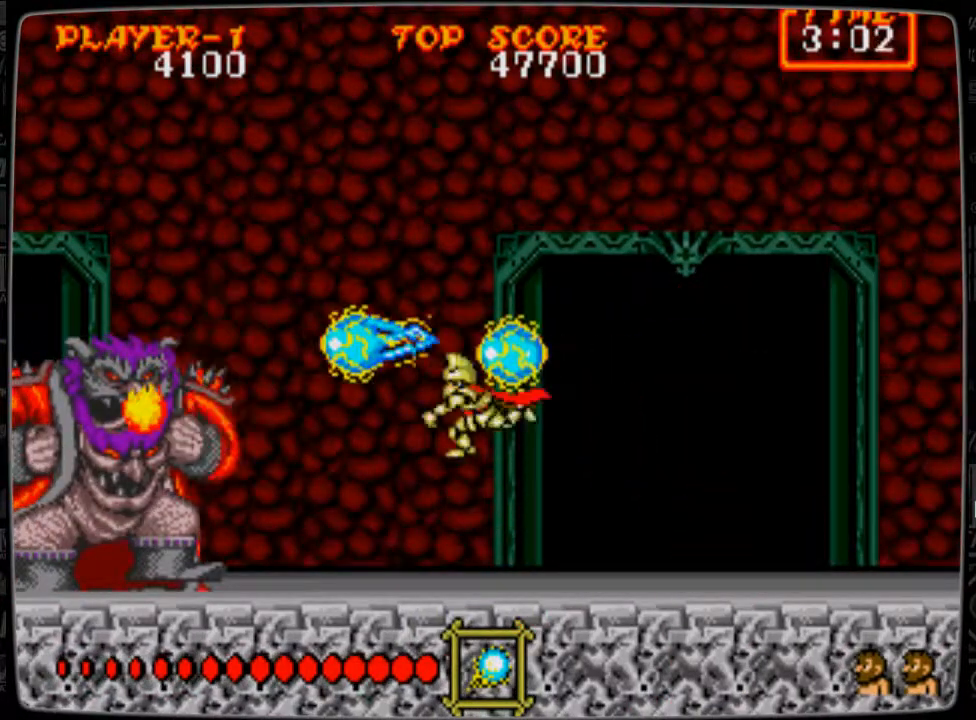
{"buttons": ["DPAD_RIGHT"], "events": [[83, "B", "up"], [375, "DPAD_RIGHT", "down"]]}
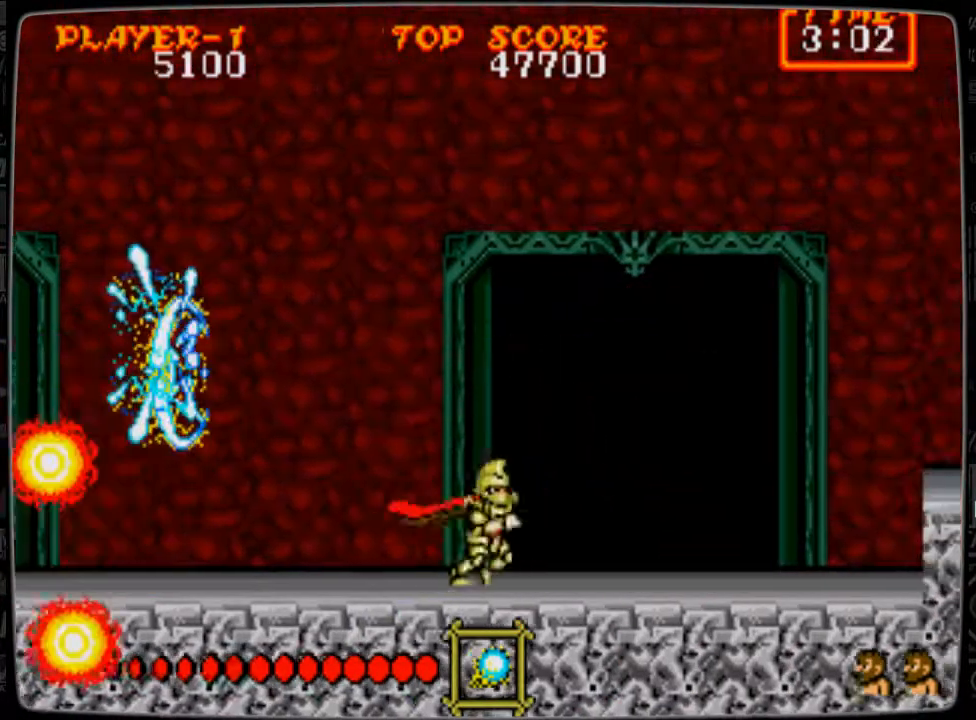
{"buttons": ["DPAD_RIGHT"], "events": []}
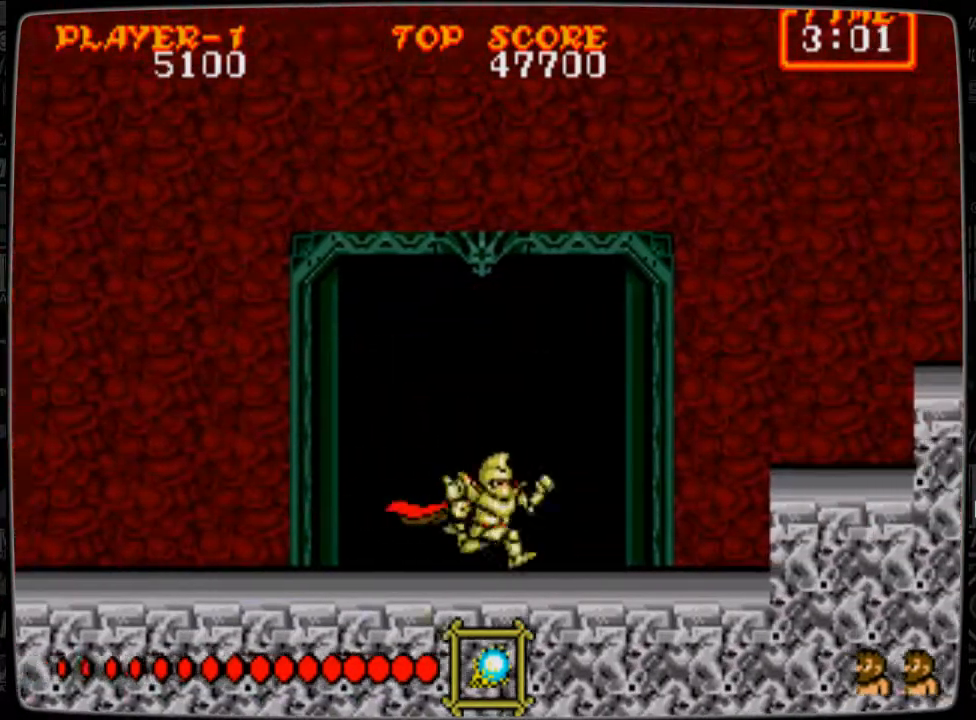
{"buttons": ["DPAD_RIGHT"], "events": [[417, "A", "down"], [500, "A", "up"]]}
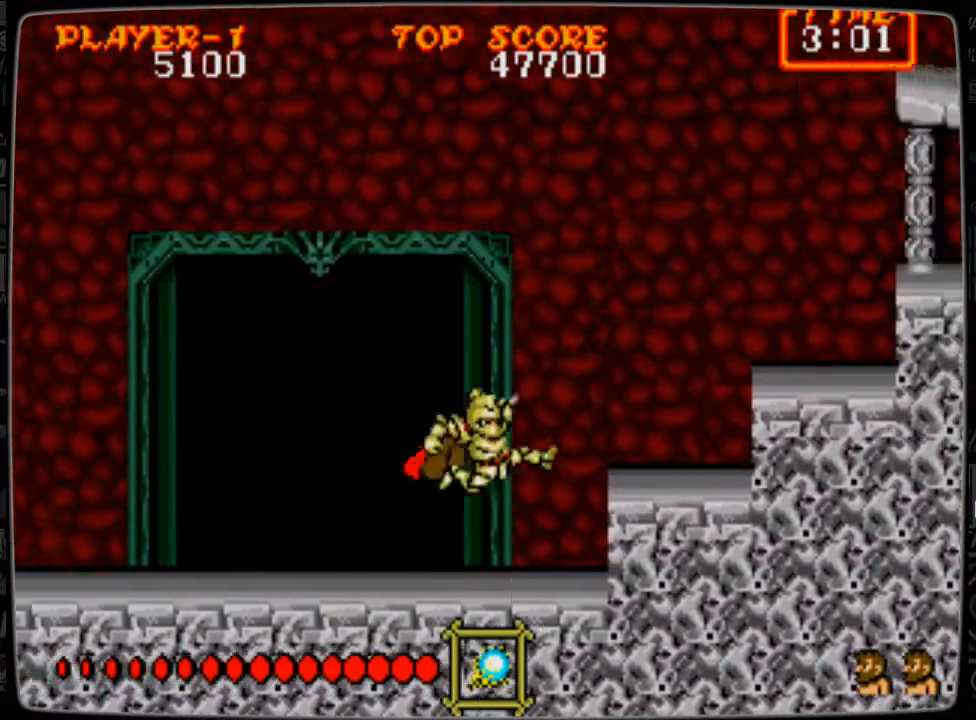
{"buttons": ["DPAD_RIGHT"], "events": [[167, "DPAD_RIGHT", "up"], [459, "A", "down"], [459, "DPAD_RIGHT", "down"], [501, "A", "up"]]}
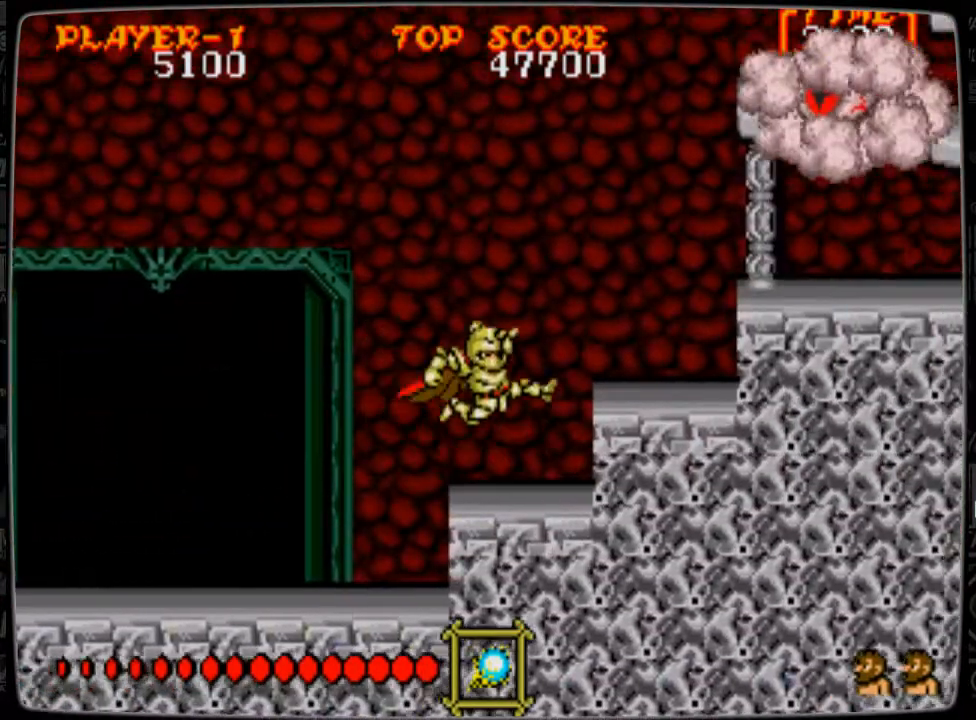
{"buttons": [], "events": [[375, "DPAD_RIGHT", "up"]]}
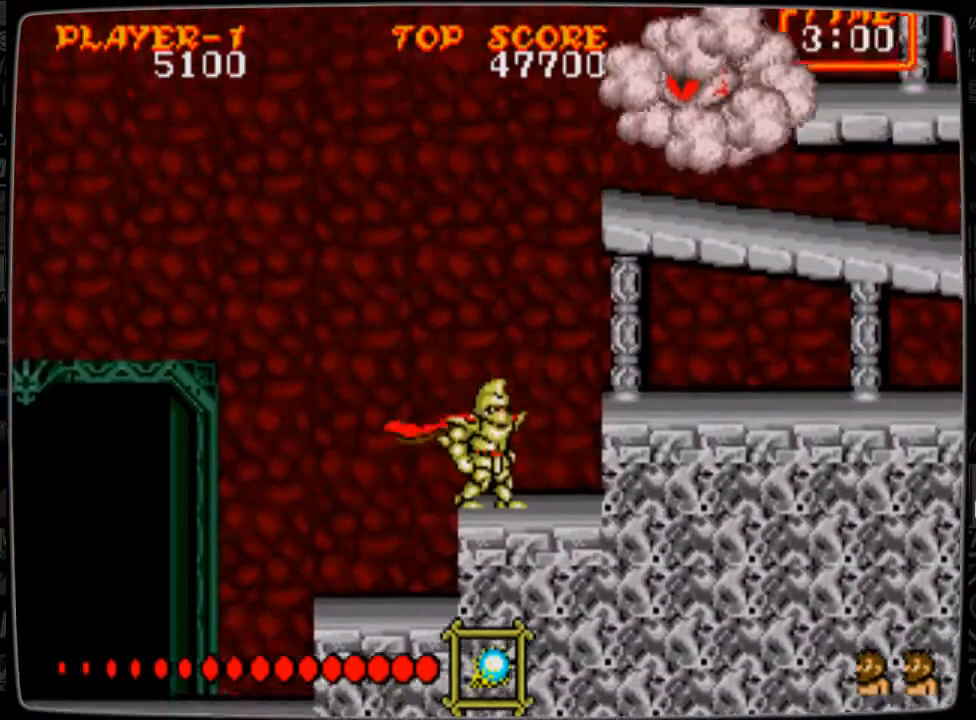
{"buttons": [], "events": []}
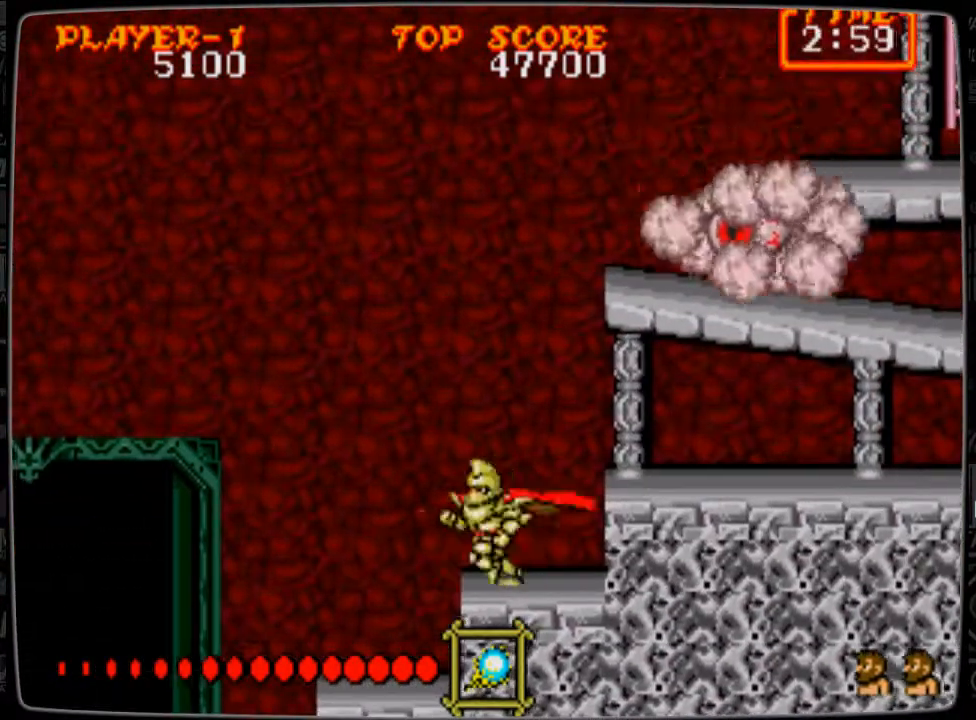
{"buttons": ["DPAD_RIGHT"], "events": [[41, "DPAD_LEFT", "down"], [83, "A", "down"], [125, "A", "up"], [292, "DPAD_LEFT", "up"], [333, "DPAD_RIGHT", "down"], [375, "B", "down"], [417, "B", "up"]]}
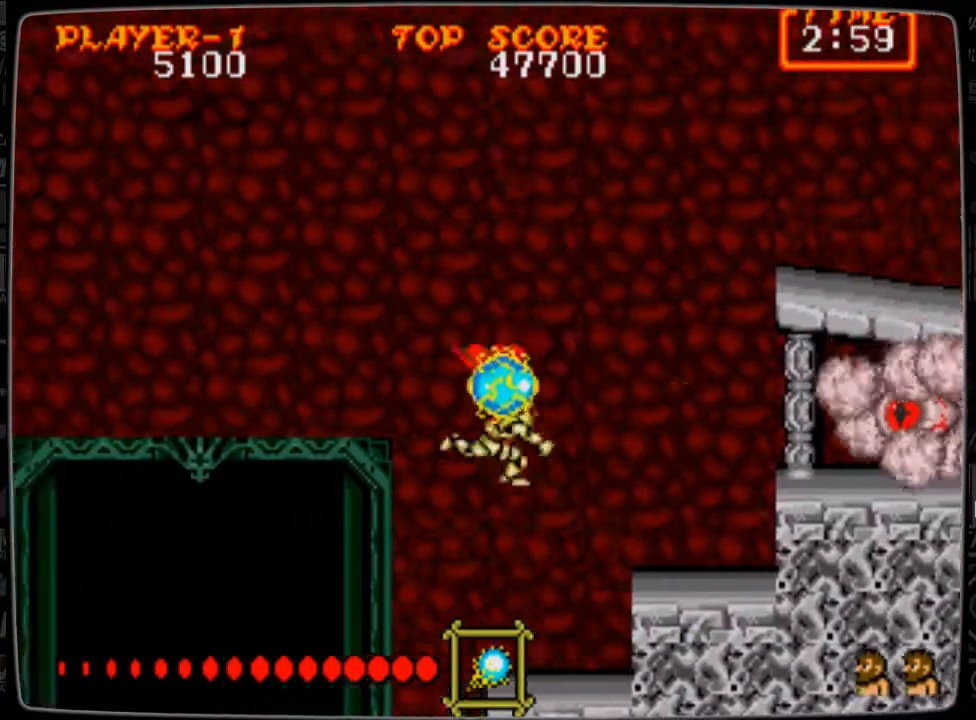
{"buttons": [], "events": [[42, "B", "down"], [42, "DPAD_RIGHT", "up"], [84, "B", "up"], [125, "B", "down"], [209, "B", "up"], [292, "B", "down"], [334, "B", "up"]]}
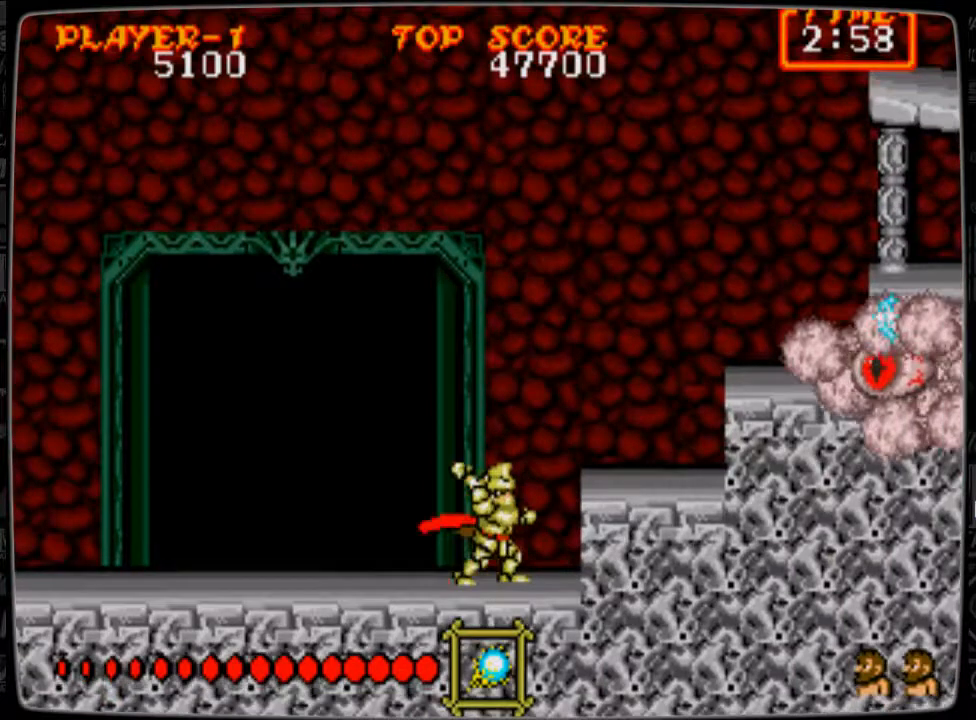
{"buttons": ["DPAD_LEFT"], "events": [[250, "DPAD_LEFT", "down"]]}